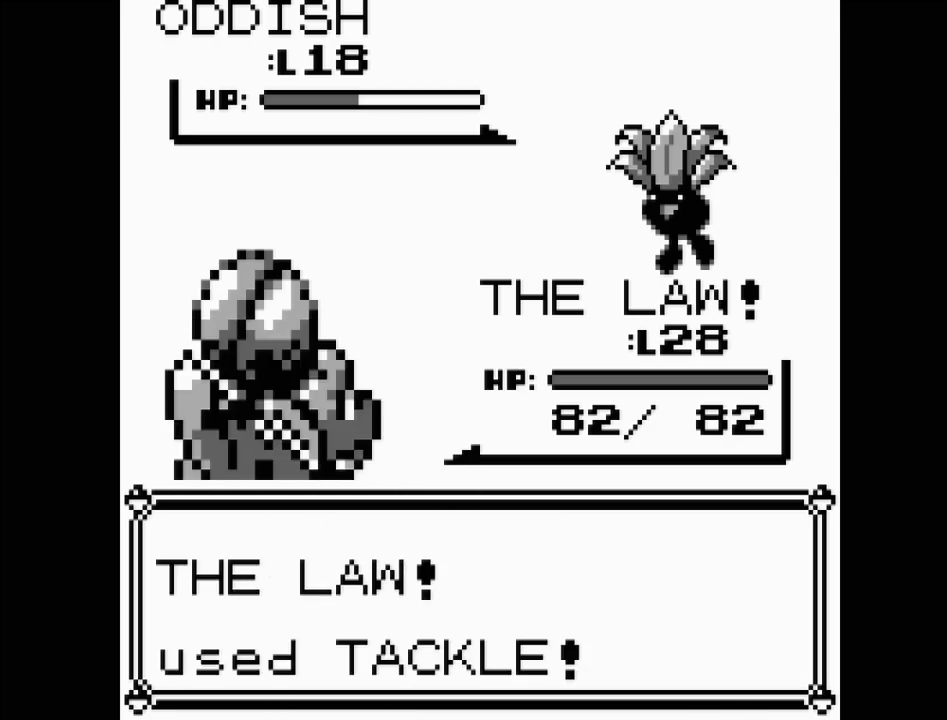
Gameplay with a controller (Nintendo layout); each line is a JSON object with the inputs held at the frame after it. "events" lists button and stick changes between this image and that frame as [ms after this image, input, new state], when the widget could be followed in between. Not read: L3 R3.
{"buttons": [], "events": []}
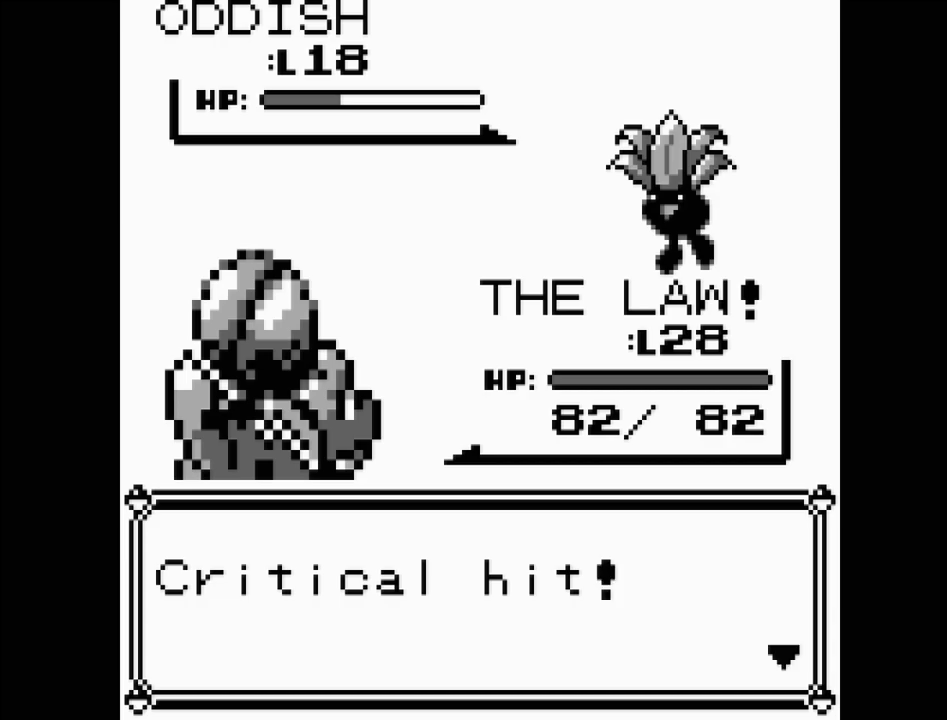
{"buttons": [], "events": [[150, "A", "down"], [283, "A", "up"]]}
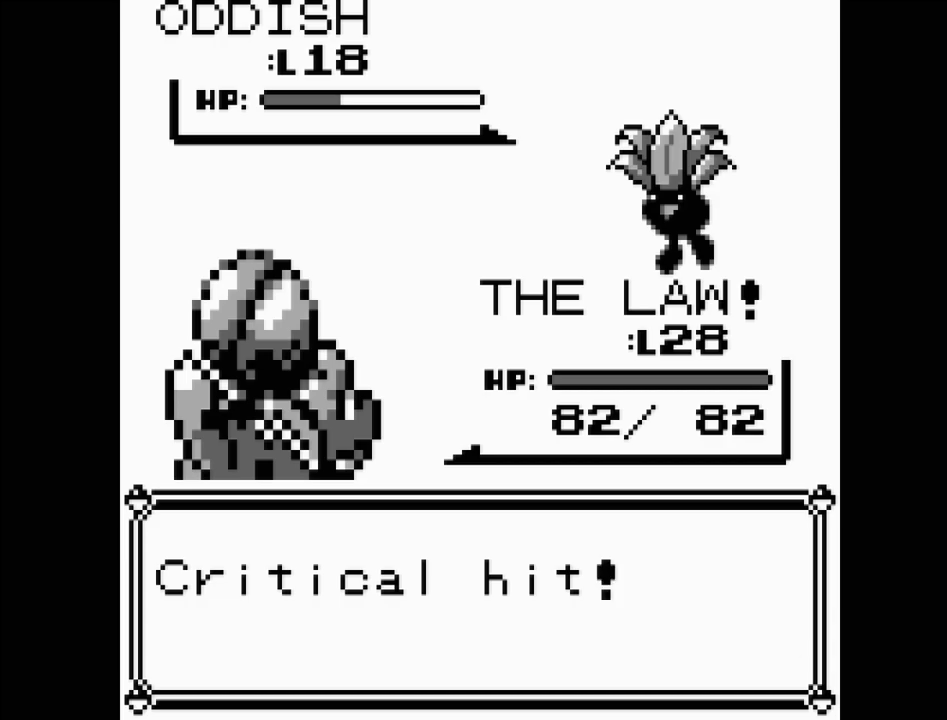
{"buttons": [], "events": []}
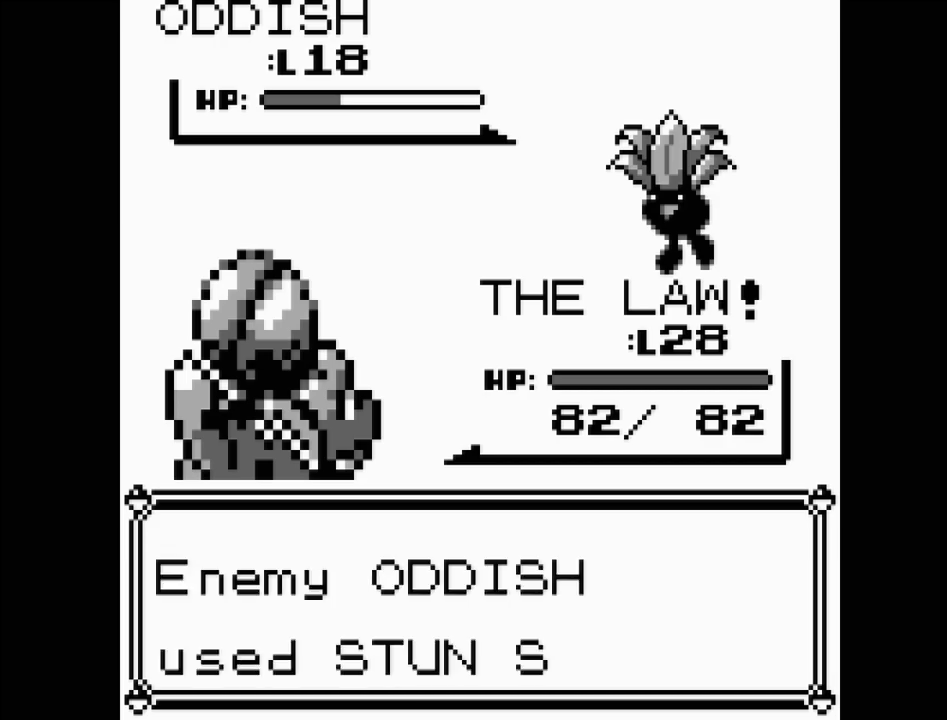
{"buttons": [], "events": []}
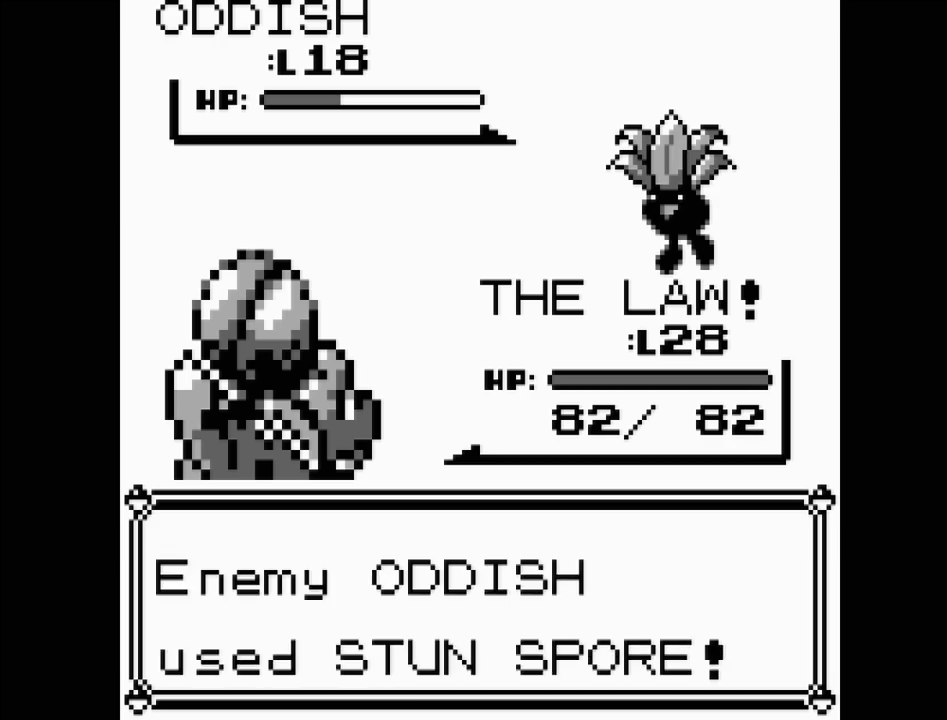
{"buttons": [], "events": []}
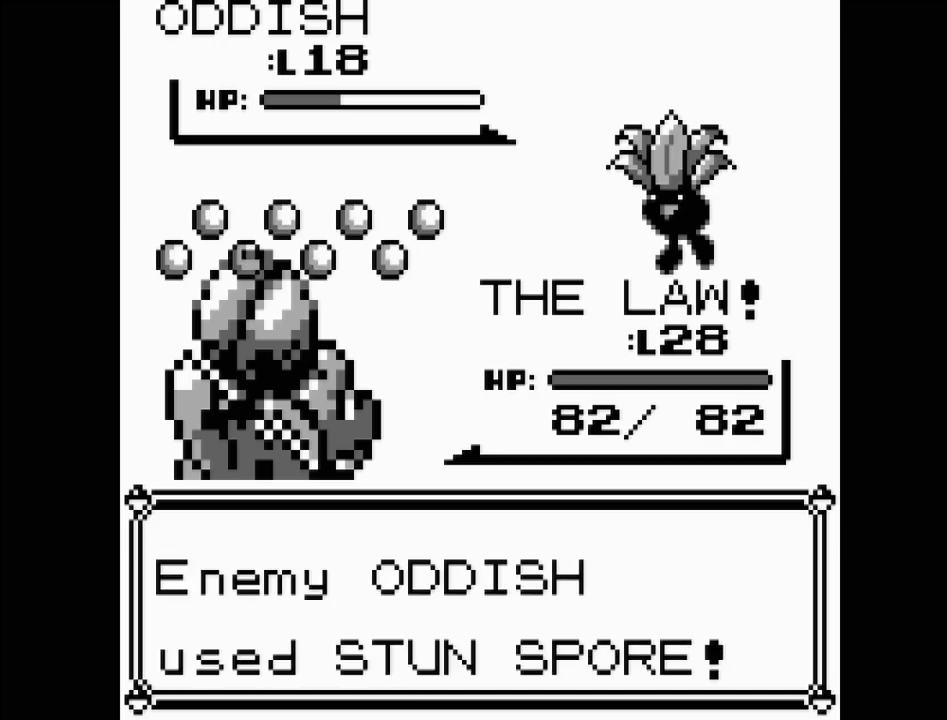
{"buttons": [], "events": []}
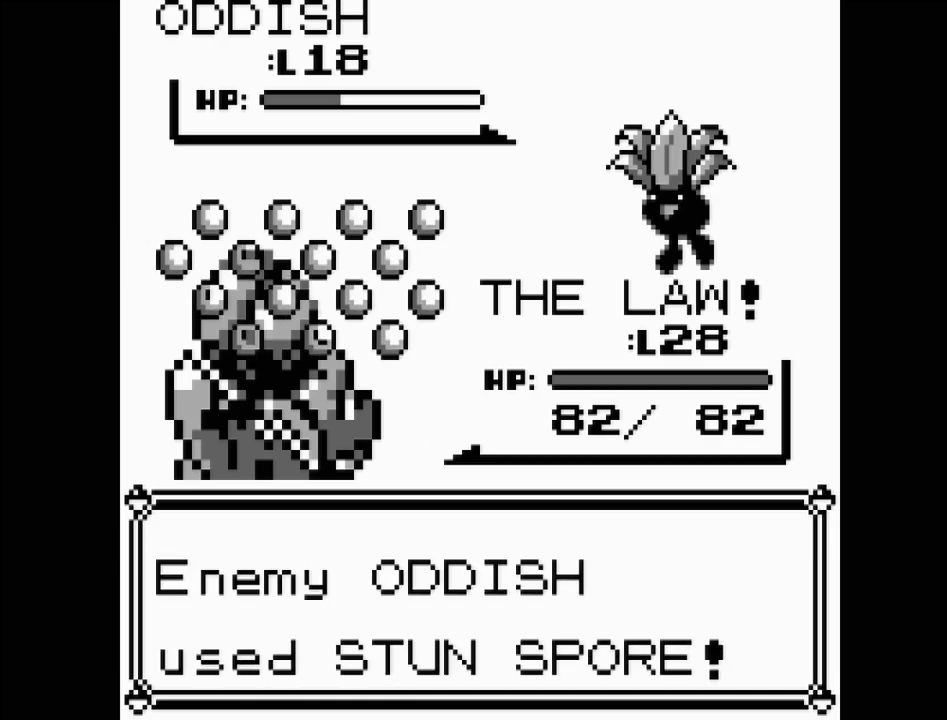
{"buttons": [], "events": []}
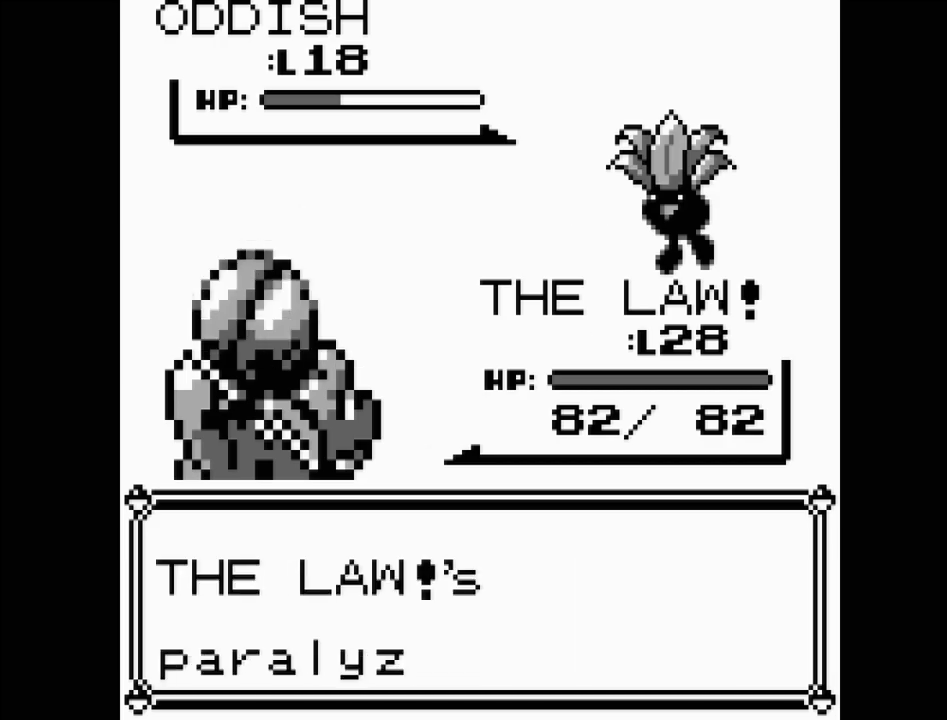
{"buttons": [], "events": []}
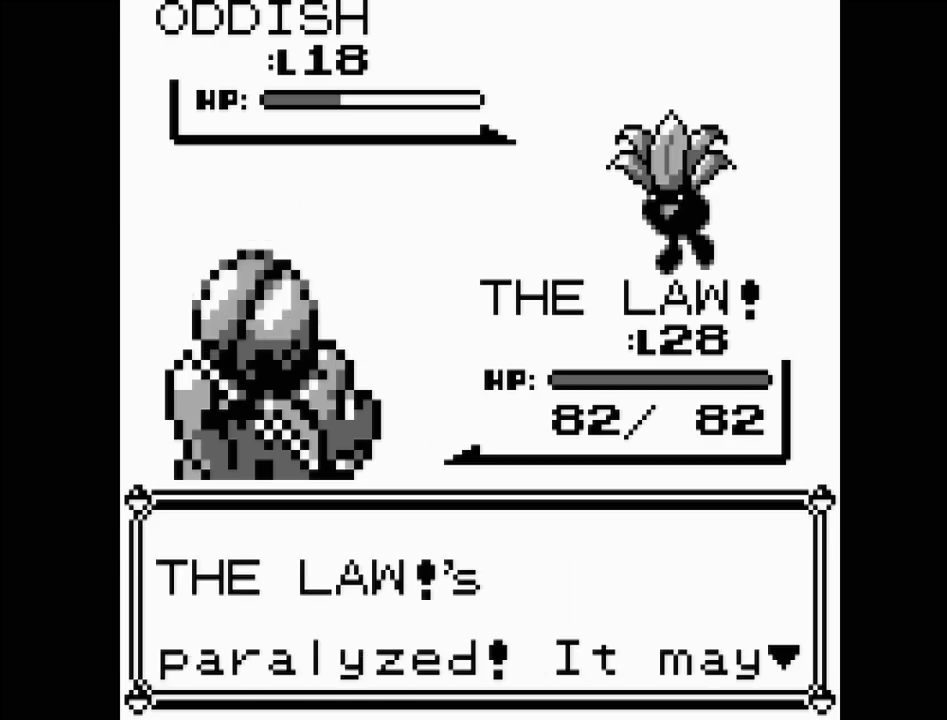
{"buttons": [], "events": [[283, "A", "down"], [433, "A", "up"]]}
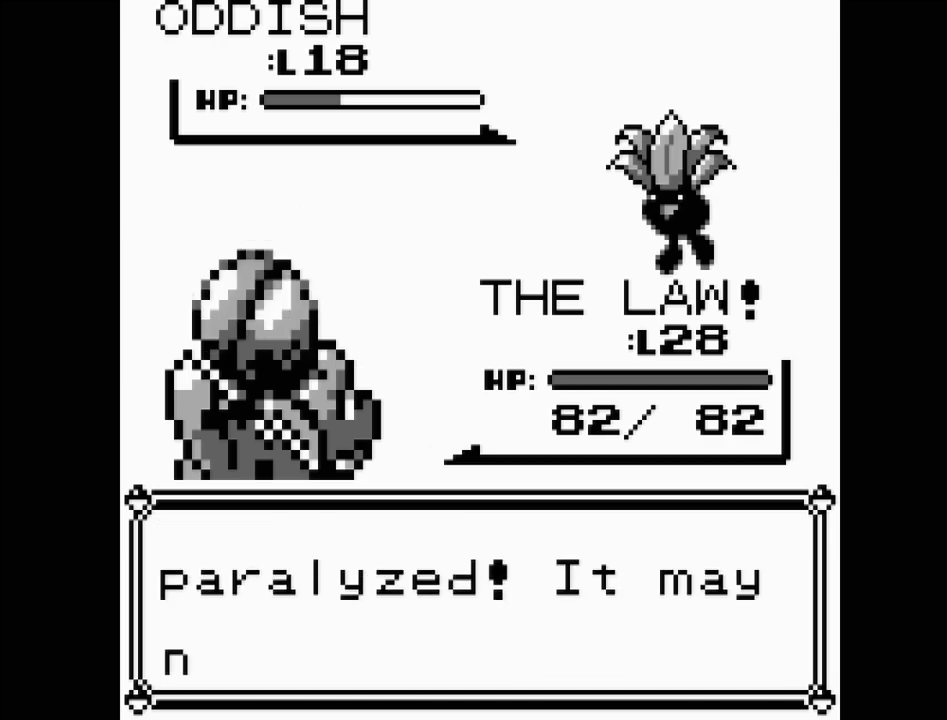
{"buttons": [], "events": []}
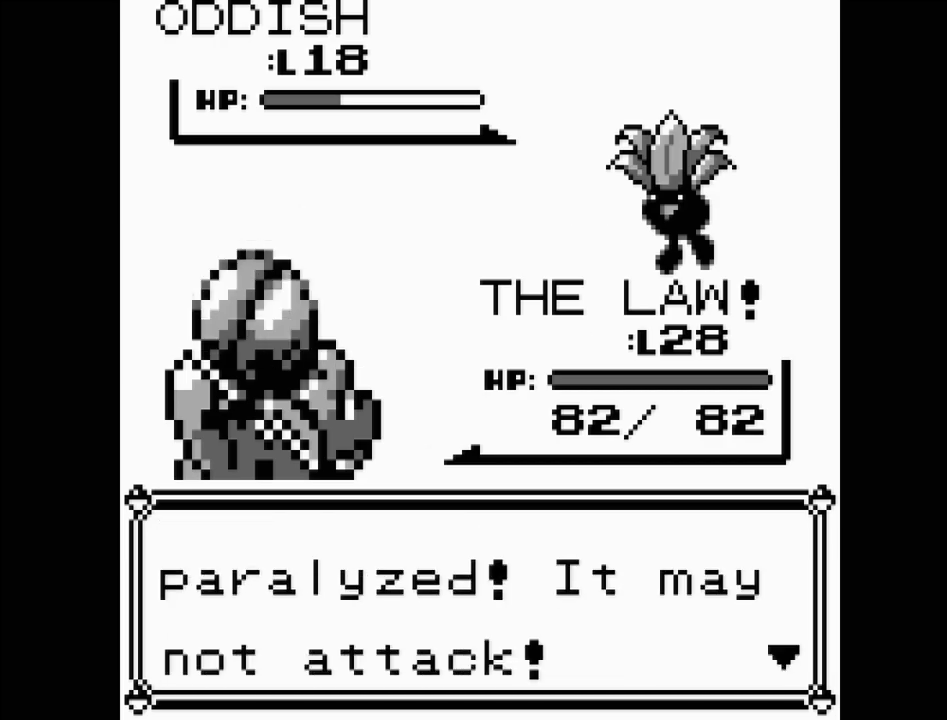
{"buttons": [], "events": [[67, "A", "down"], [217, "A", "up"]]}
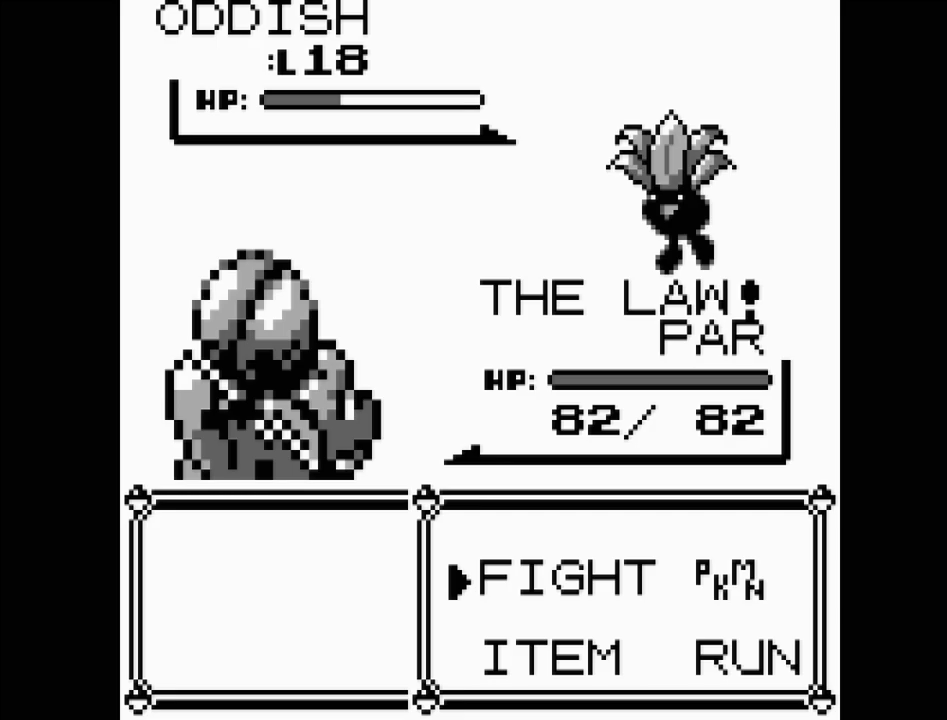
{"buttons": ["A"], "events": [[467, "A", "down"]]}
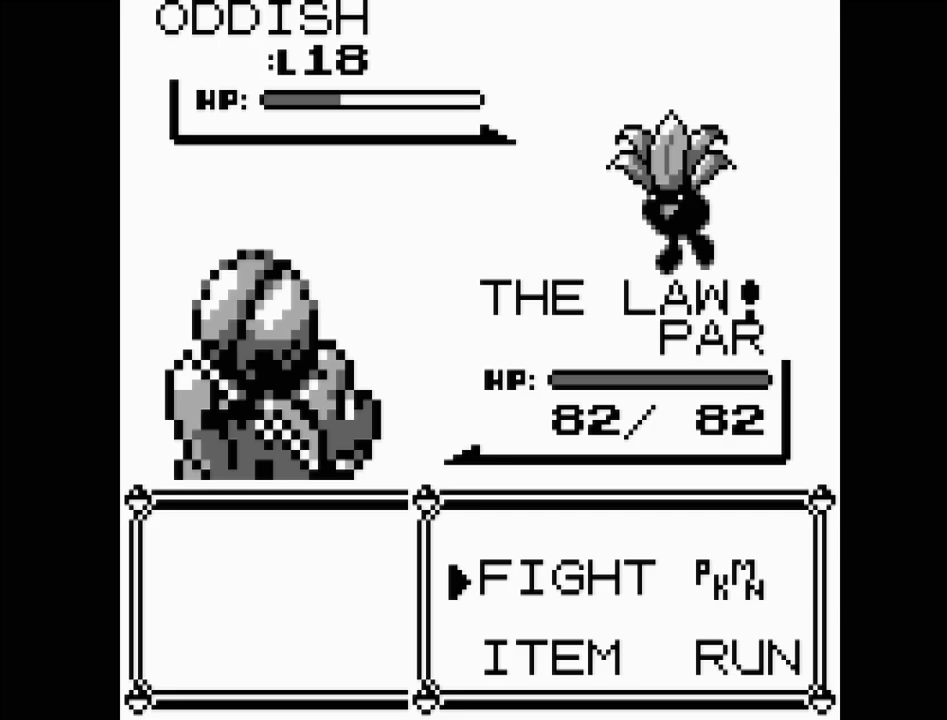
{"buttons": [], "events": [[67, "A", "up"]]}
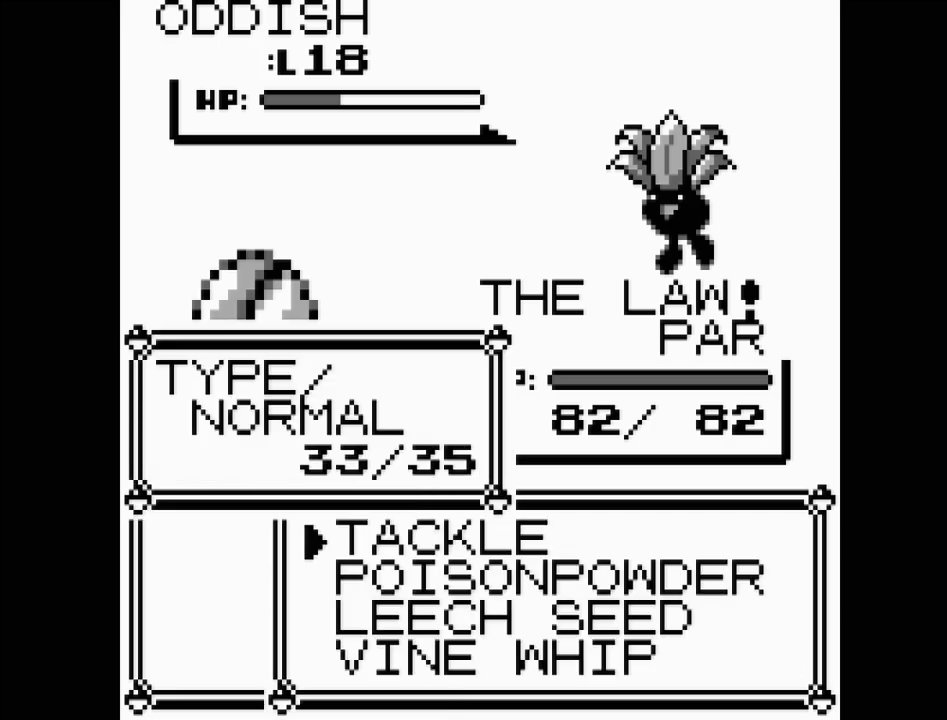
{"buttons": [], "events": []}
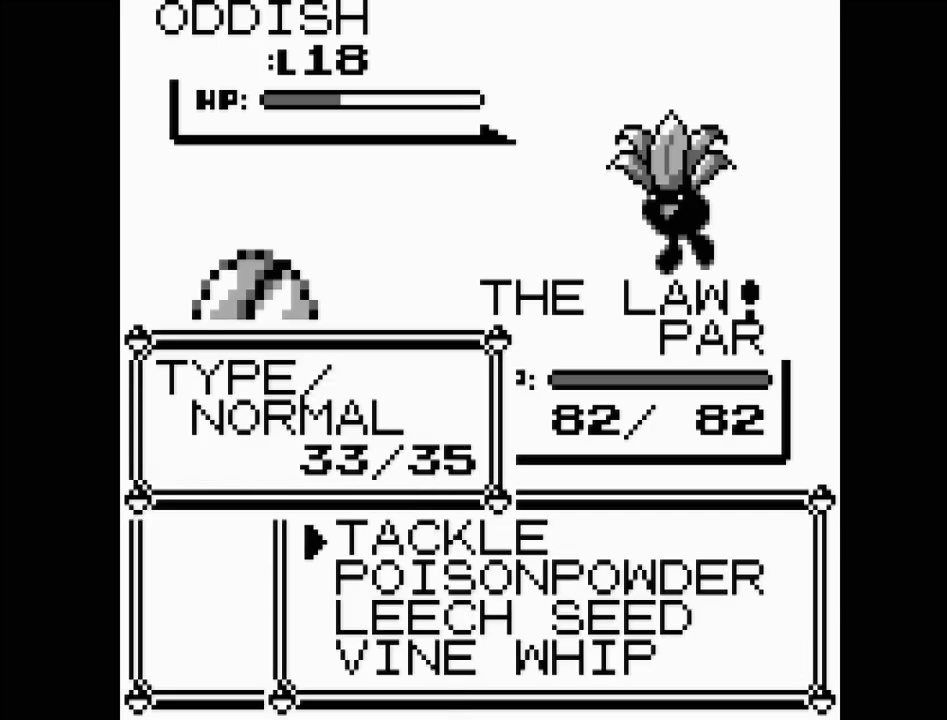
{"buttons": [], "events": []}
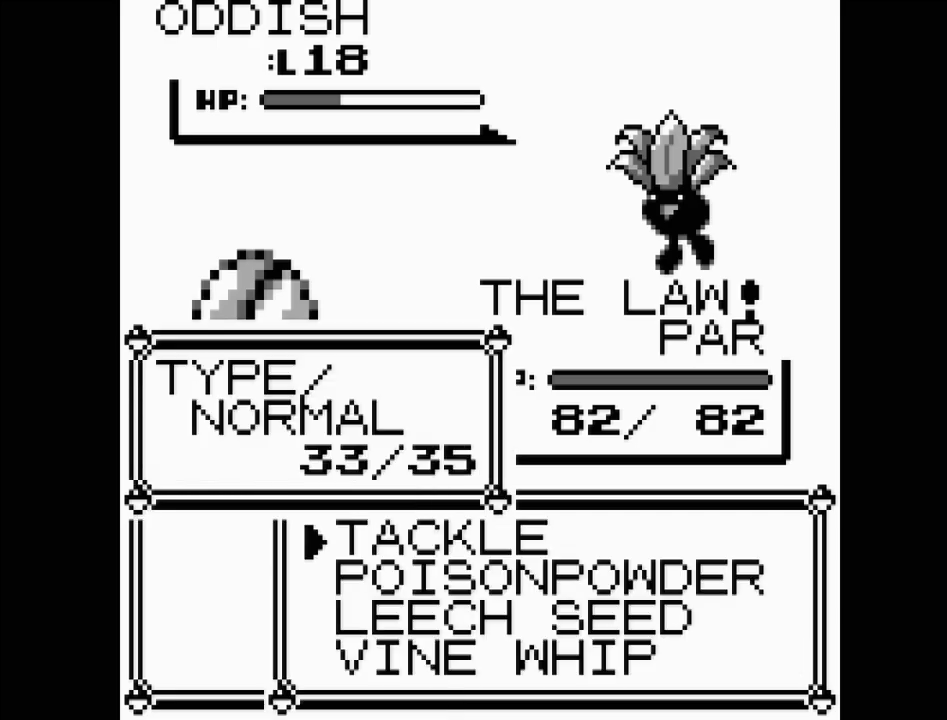
{"buttons": [], "events": []}
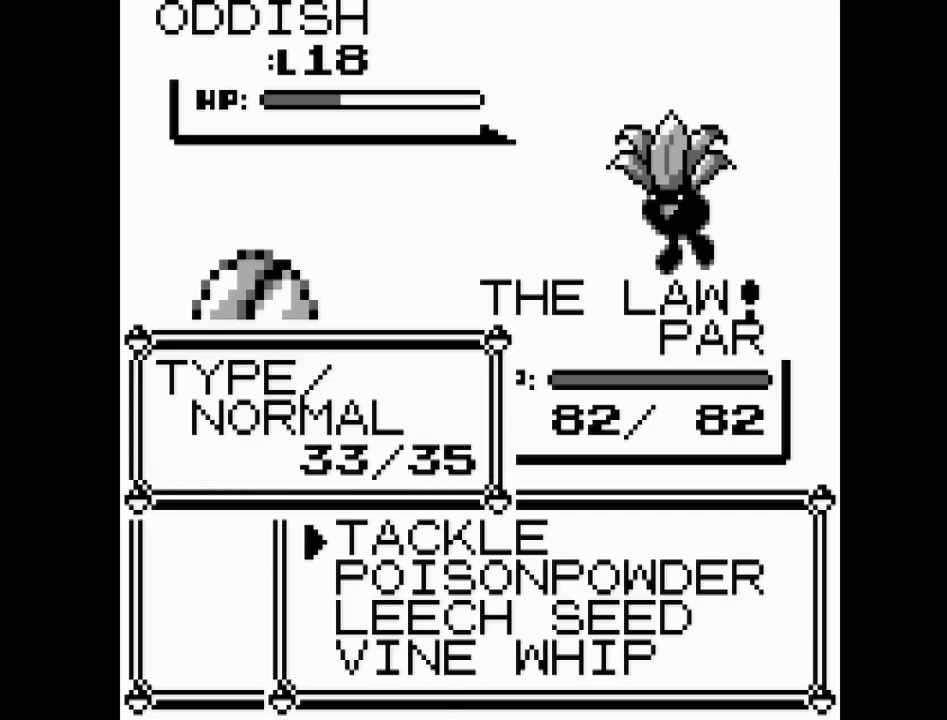
{"buttons": [], "events": []}
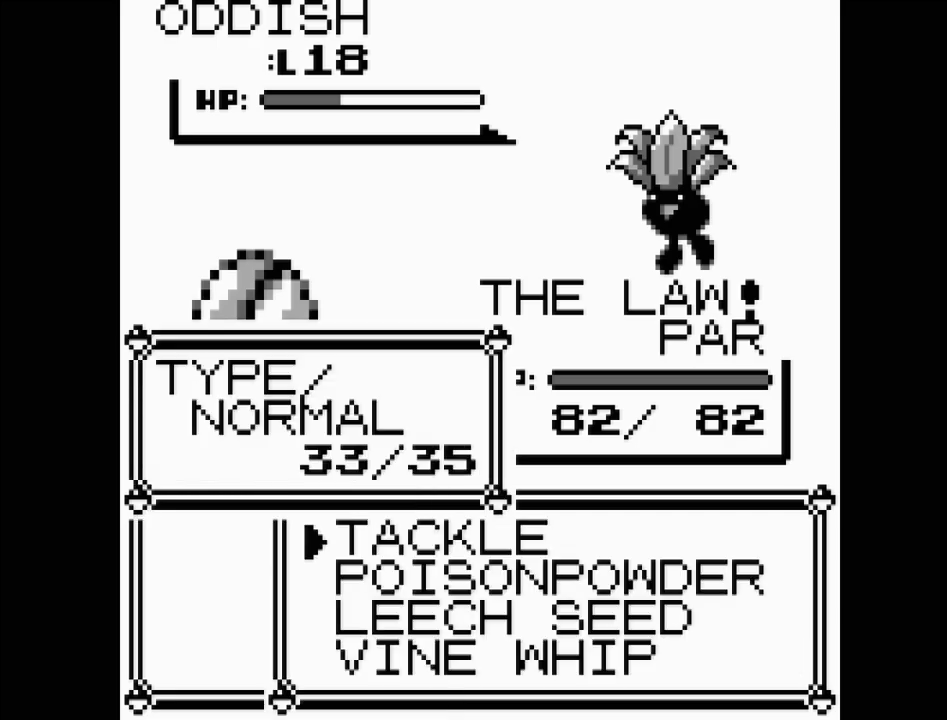
{"buttons": [], "events": [[300, "A", "down"], [367, "A", "up"]]}
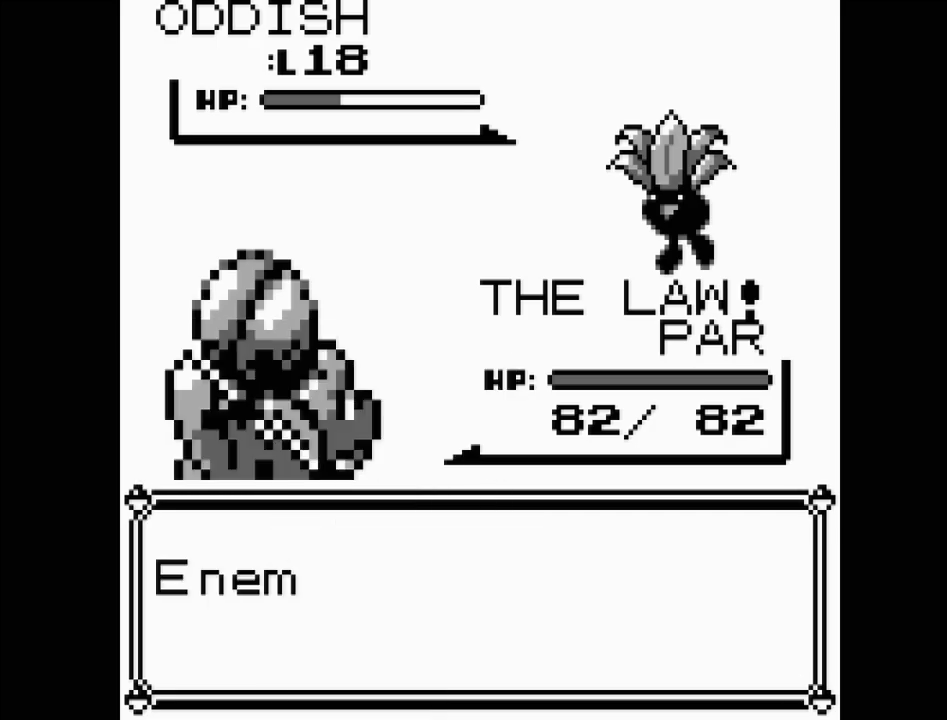
{"buttons": [], "events": []}
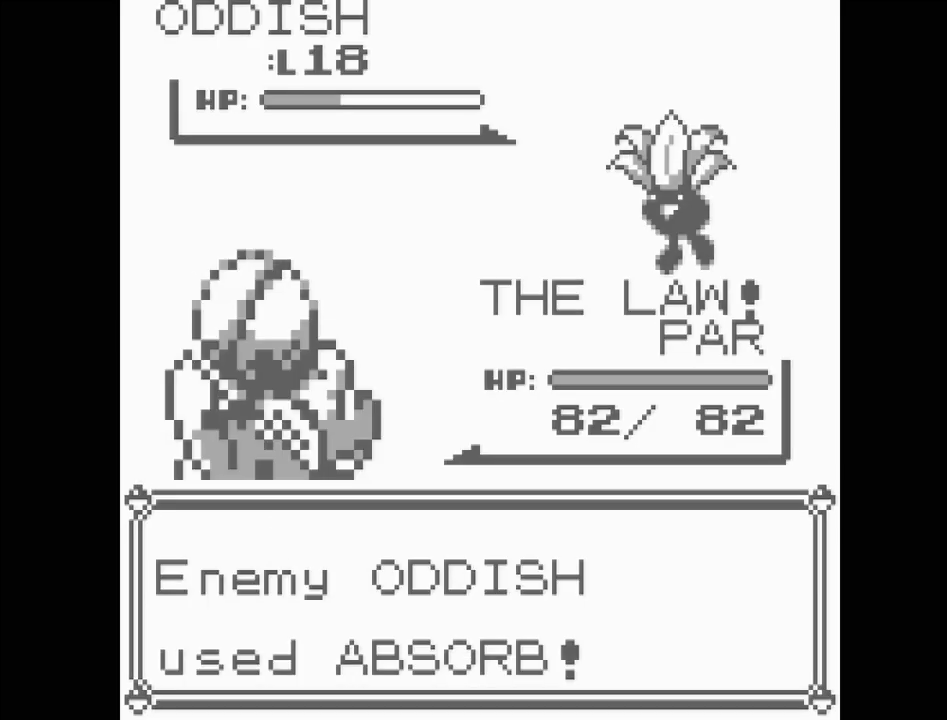
{"buttons": [], "events": []}
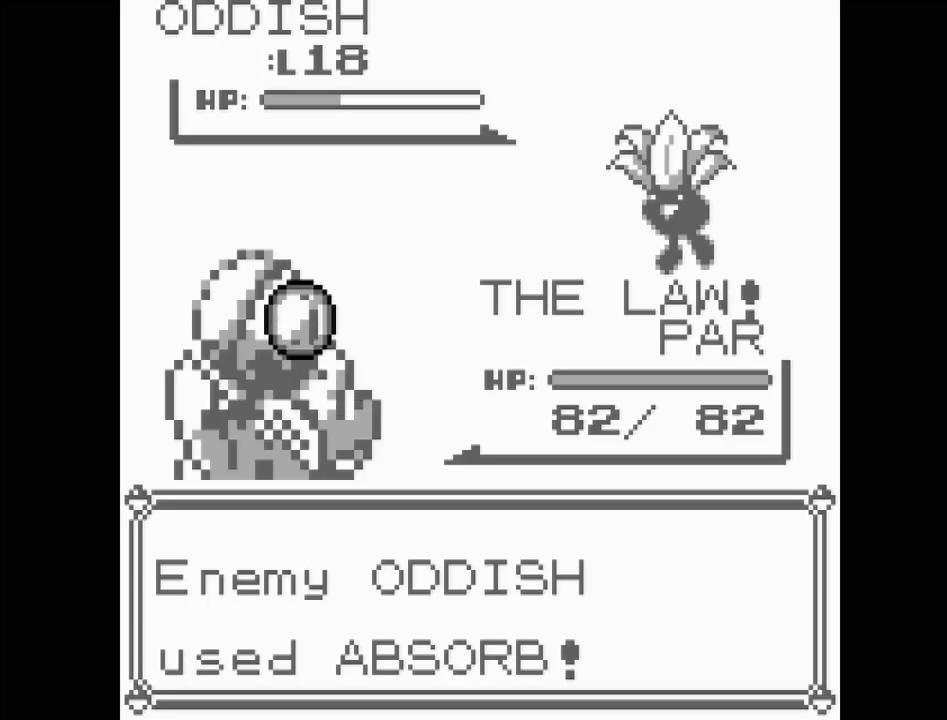
{"buttons": [], "events": []}
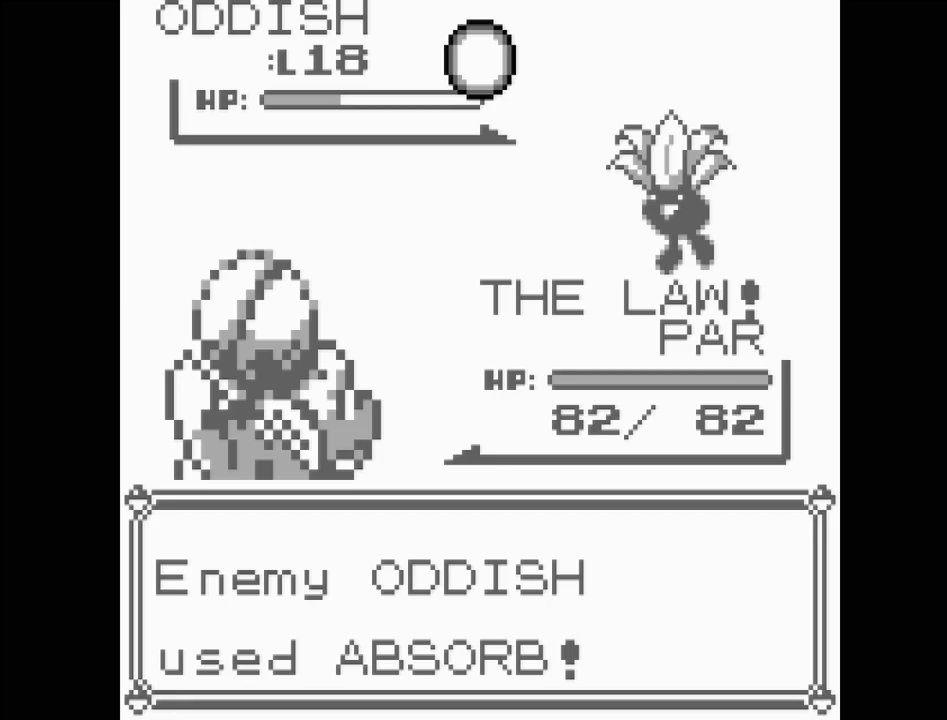
{"buttons": [], "events": []}
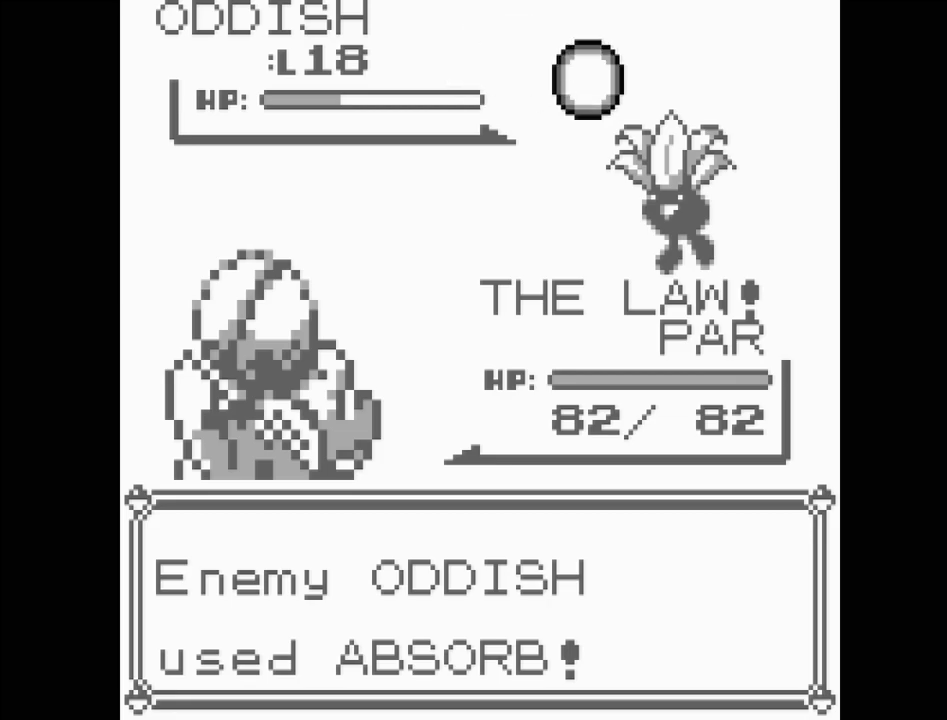
{"buttons": [], "events": []}
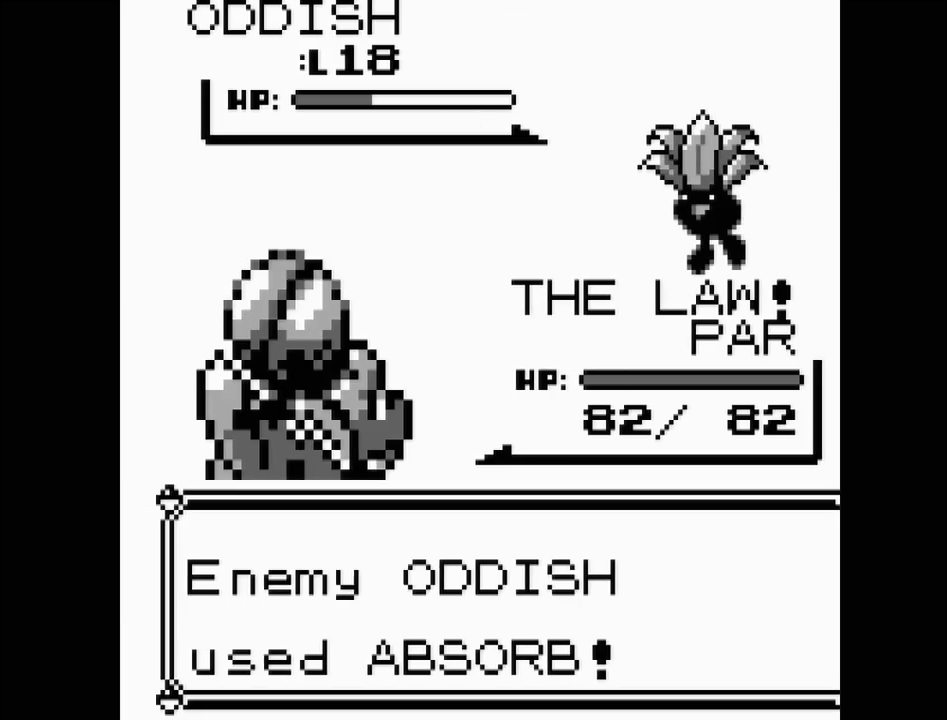
{"buttons": [], "events": []}
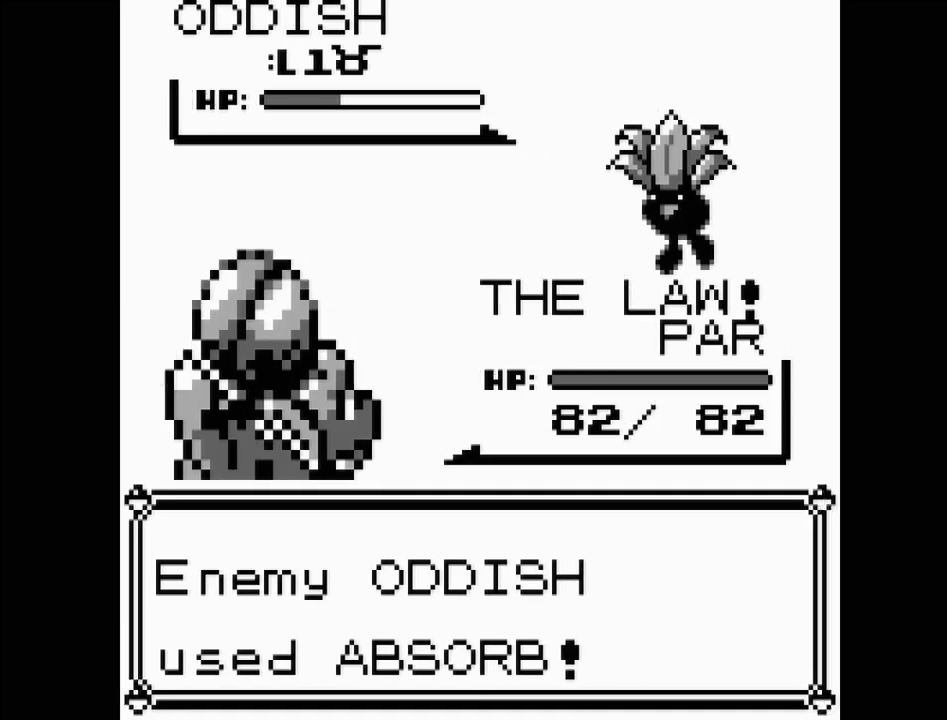
{"buttons": [], "events": []}
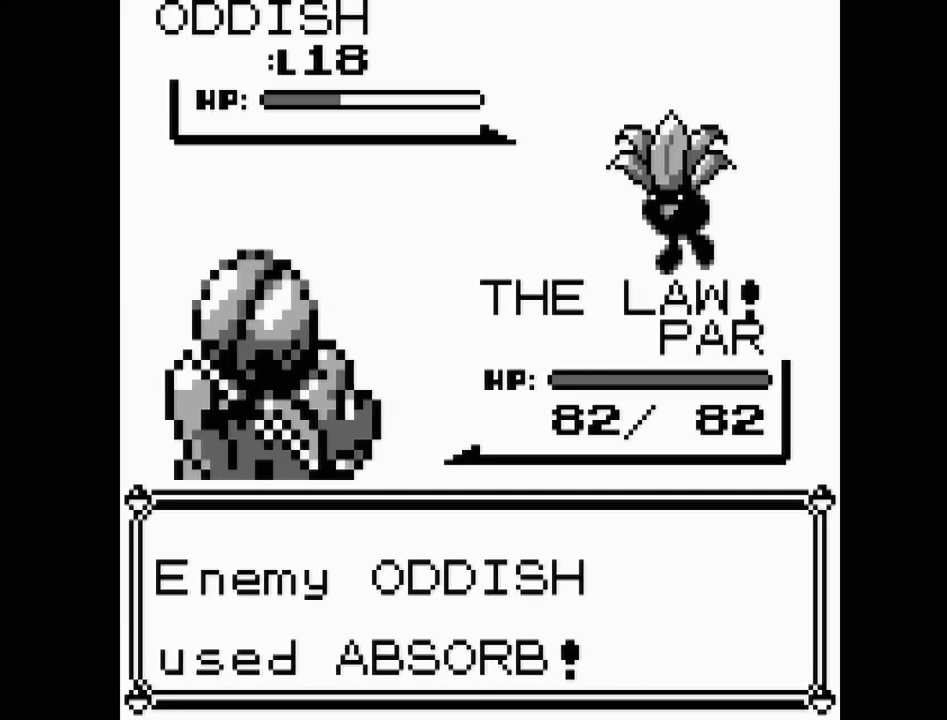
{"buttons": [], "events": []}
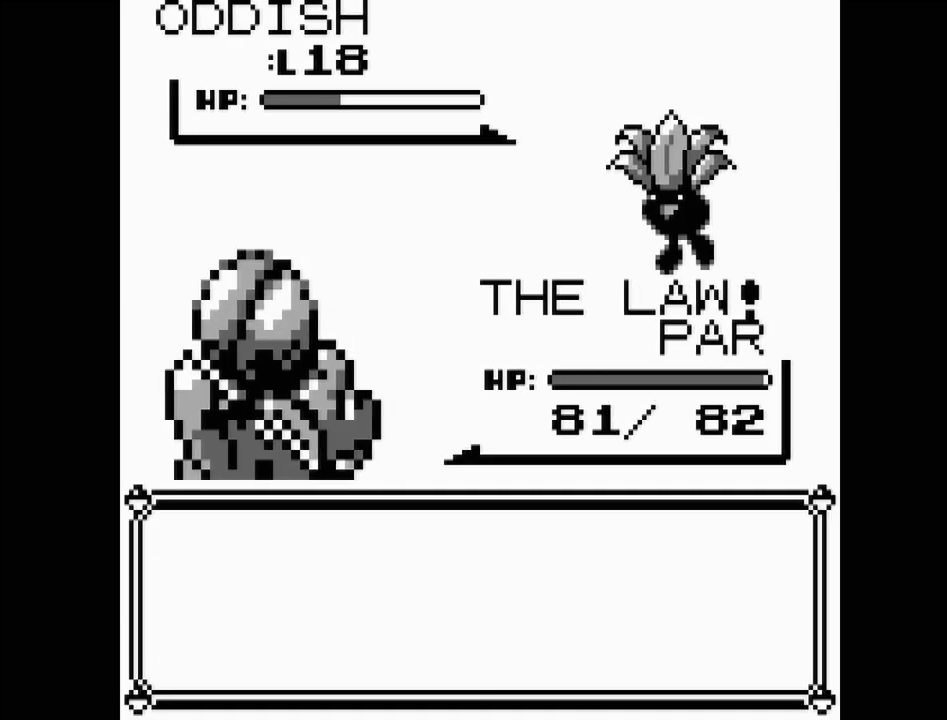
{"buttons": [], "events": [[317, "A", "down"], [483, "A", "up"]]}
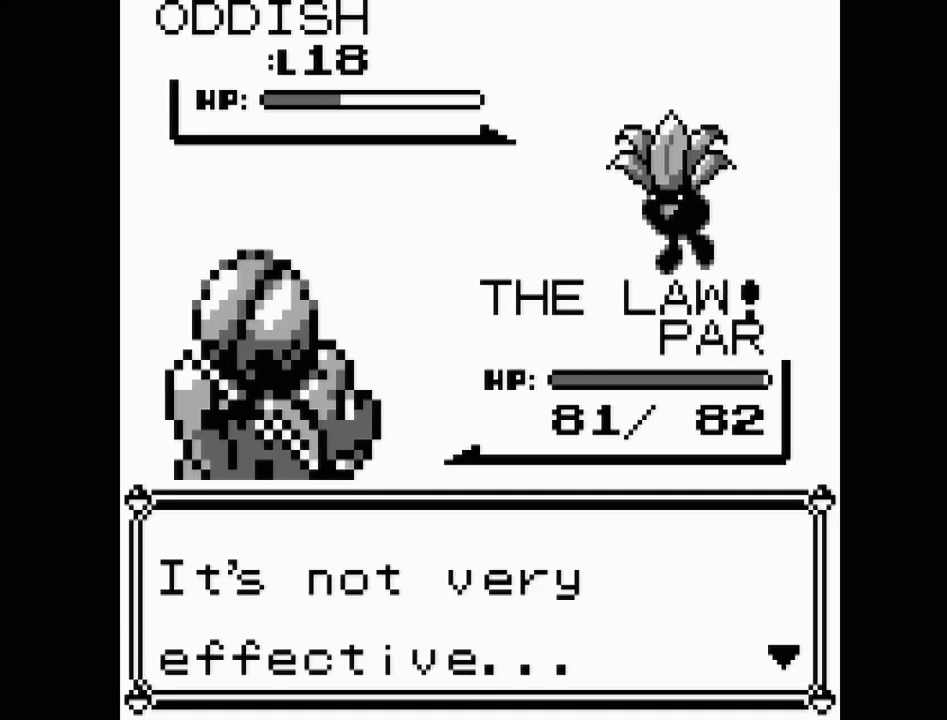
{"buttons": [], "events": [[117, "A", "down"], [250, "A", "up"]]}
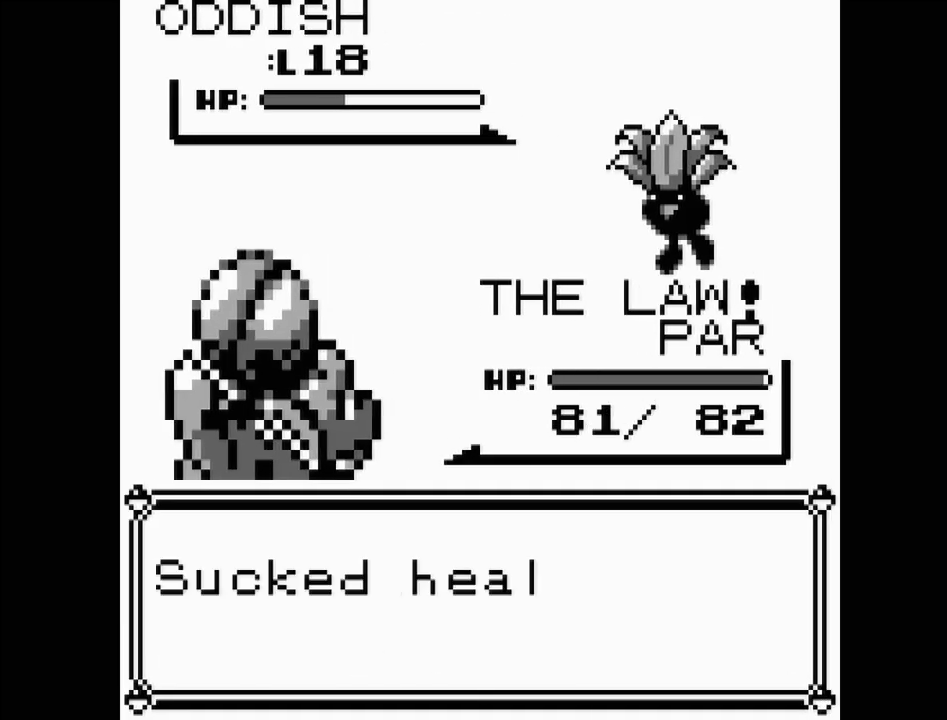
{"buttons": [], "events": []}
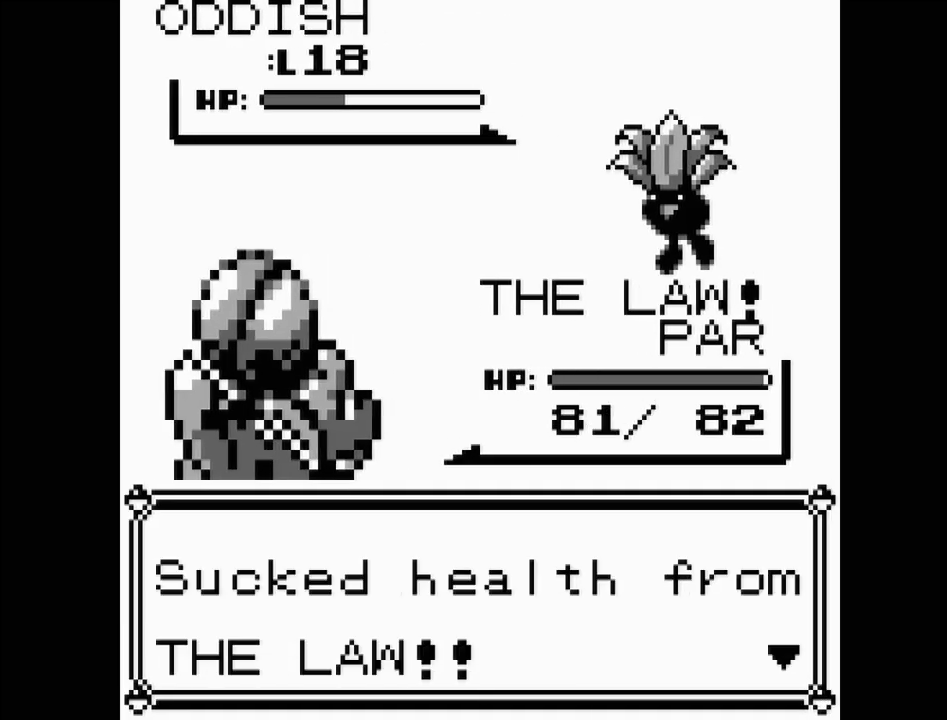
{"buttons": [], "events": [[117, "A", "down"], [300, "A", "up"]]}